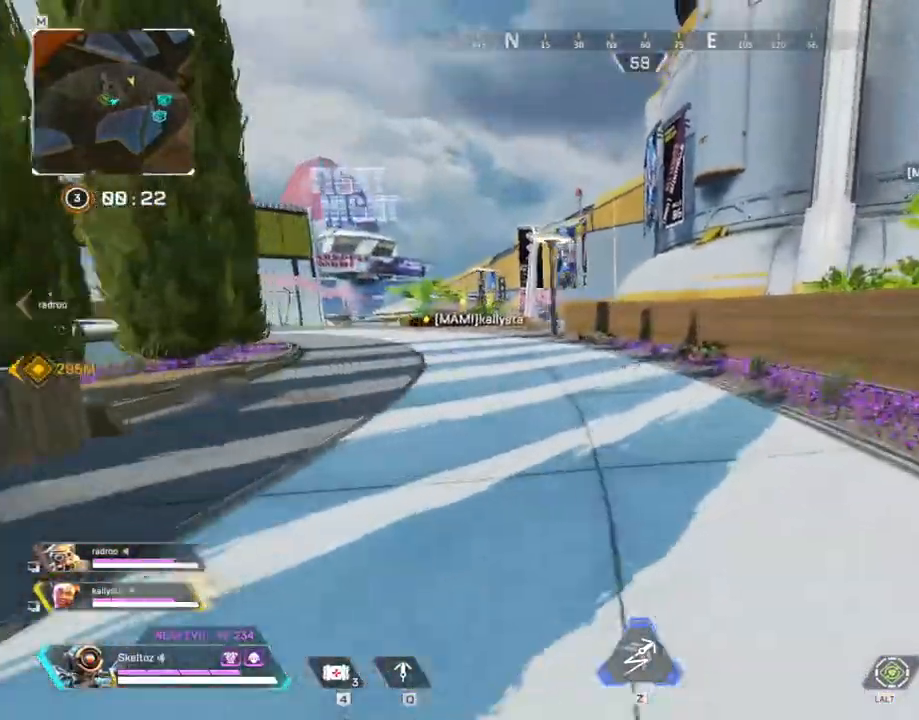
Gameplay with keyboard and mouse; each line is a JSON object with the keys and mouse buttons held at the frame after it. "events" lists presses ("down") and releases ("up") of "1", "2", "3", "4", "5", "a", "alt", "b", "c", "ctrl", "d", "e", "f", "g", "q", "r", "s", "shift", "space", "t", "tab", "tilde", "v", "w", "x", "z", "mouse_left", "mouse_wheel", "mouse_right", "mouse_mb4" and "mouse_mb5" between this image and that frame as [ms after this image, input, new state], when the widget could be followed in between. "mouse_left", "mouse_wheel", "mouse_right", "mouse_mb4", "mouse_mb5" = the "left", "wheel", "right", "mb4", "mb5" buttons of the "mouse" list. No other keys are recorded. "wheel" means that the mouse wheel is clicked or scrolled. Mouse movement is not recorded.
{"keys": ["w"], "mouse": [], "events": [[183, "d", "up"], [367, "shift", "up"]]}
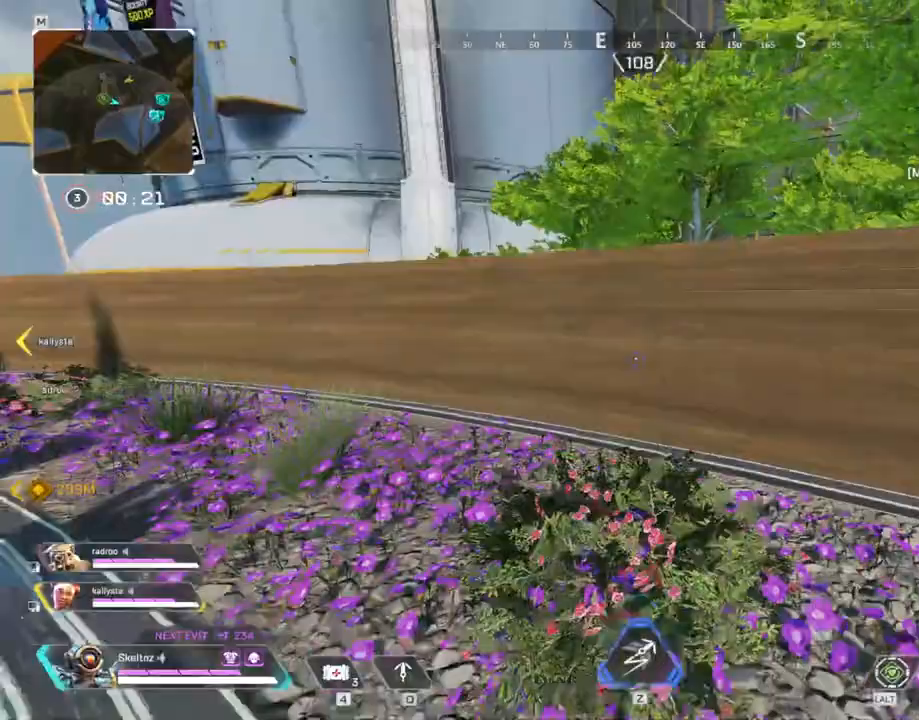
{"keys": ["a", "w"], "mouse": [], "events": [[100, "space", "down"], [417, "space", "up"], [483, "a", "down"]]}
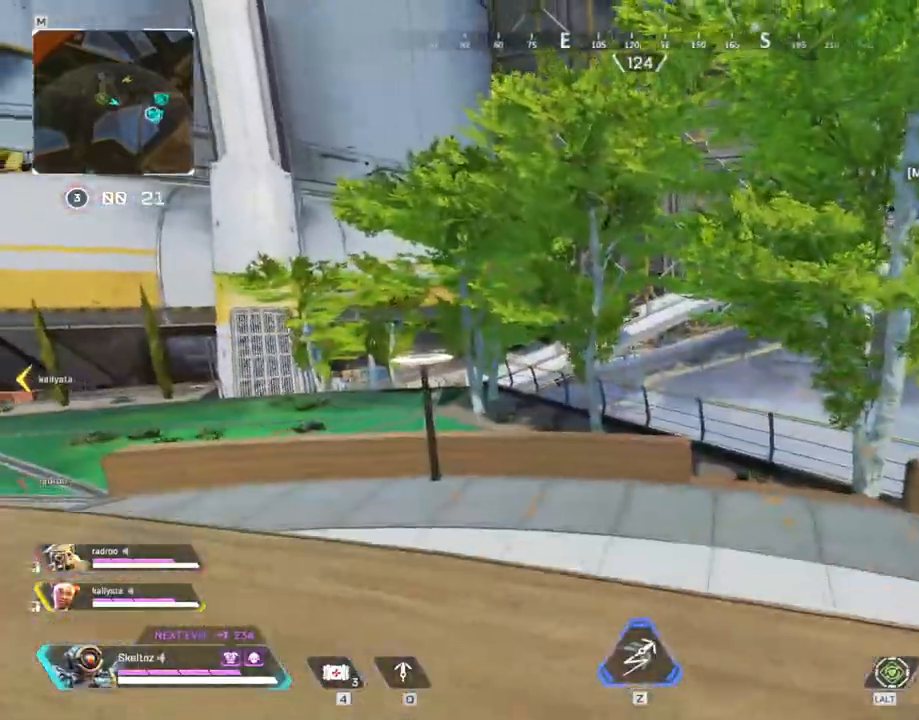
{"keys": ["a", "w"], "mouse": [], "events": [[217, "a", "up"], [300, "space", "down"], [400, "a", "down"], [450, "space", "up"]]}
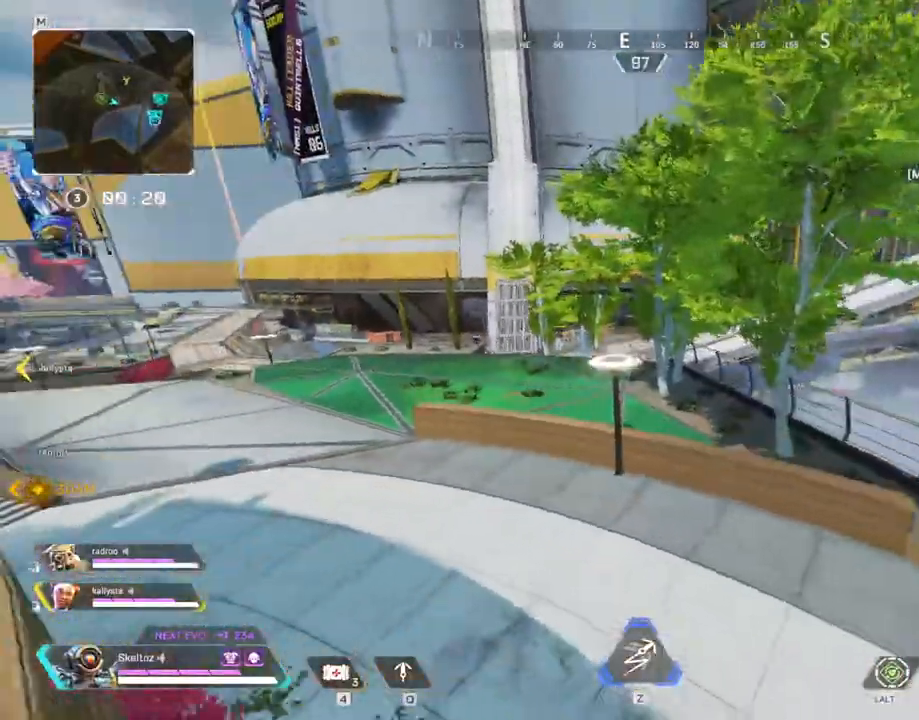
{"keys": ["a", "w"], "mouse": [], "events": []}
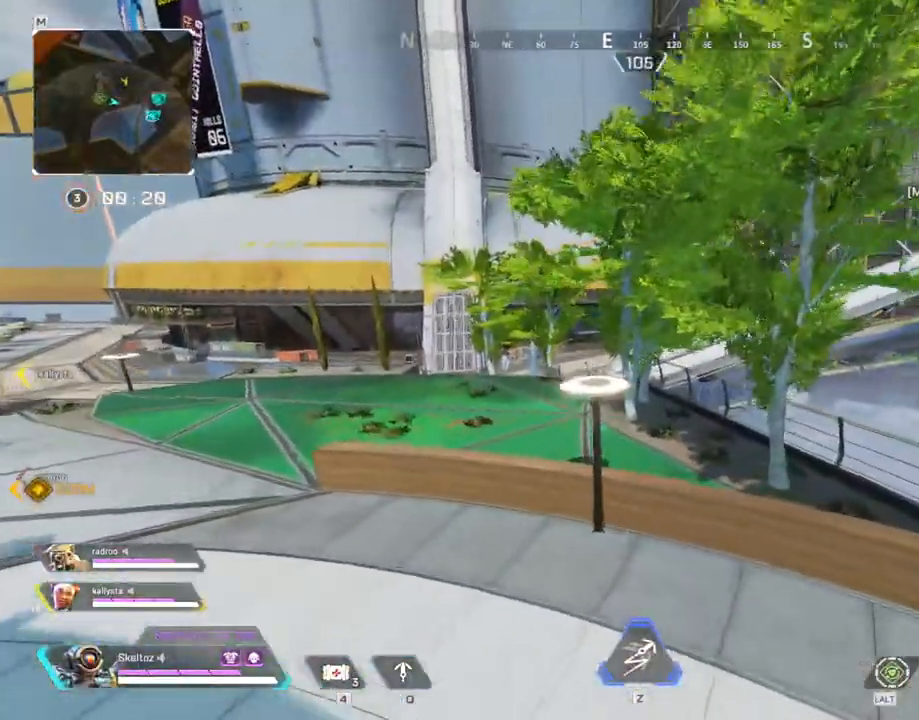
{"keys": ["shift", "w"], "mouse": [], "events": [[433, "shift", "down"], [500, "a", "up"]]}
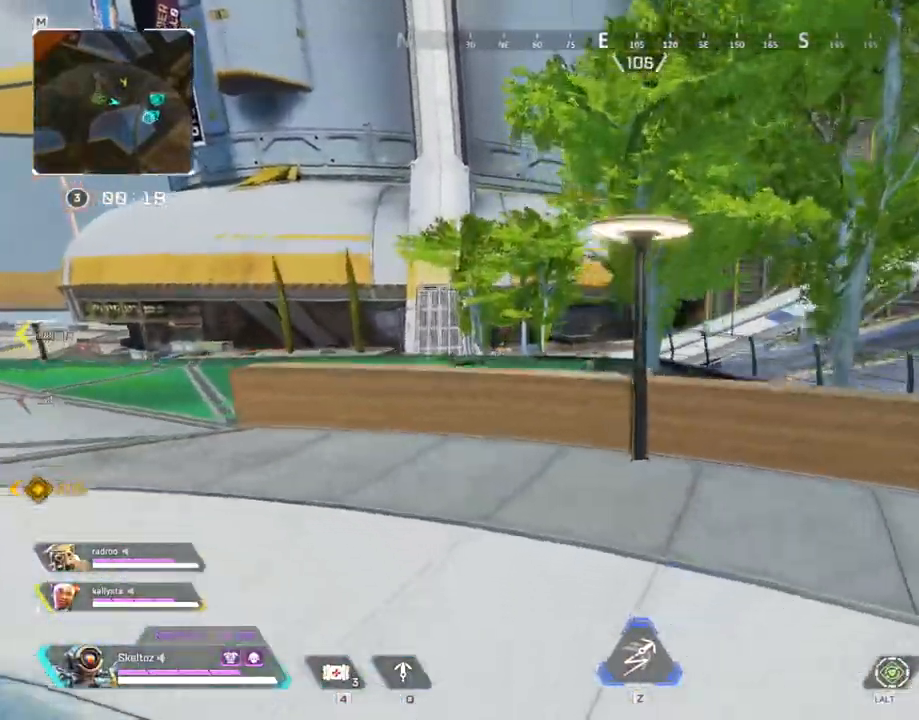
{"keys": ["shift", "w"], "mouse": [], "events": []}
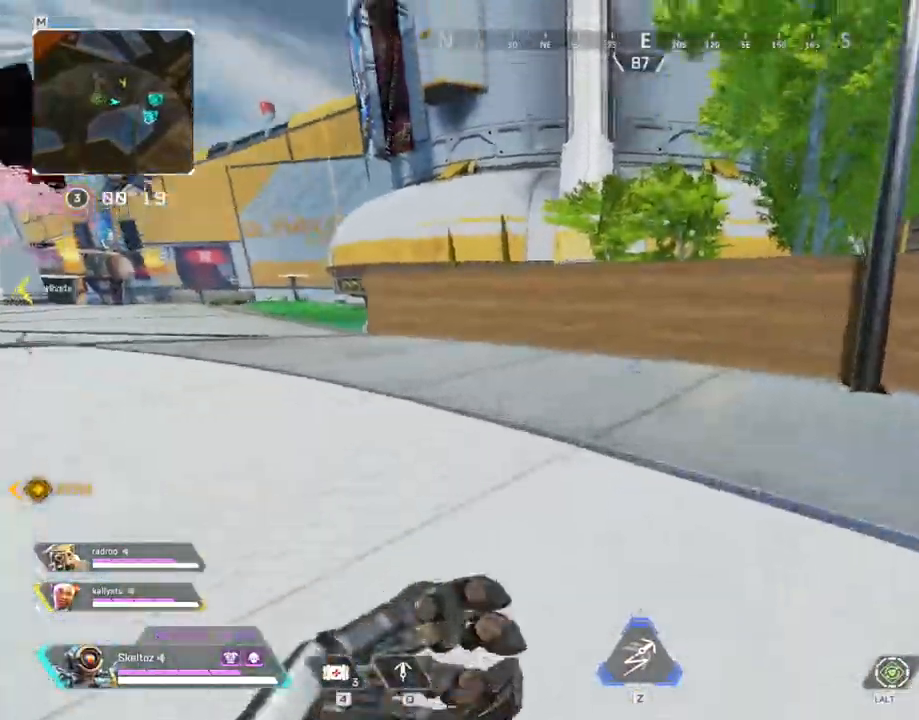
{"keys": ["a", "shift", "w"], "mouse": [], "events": [[317, "shift", "up"], [417, "shift", "down"], [500, "a", "down"]]}
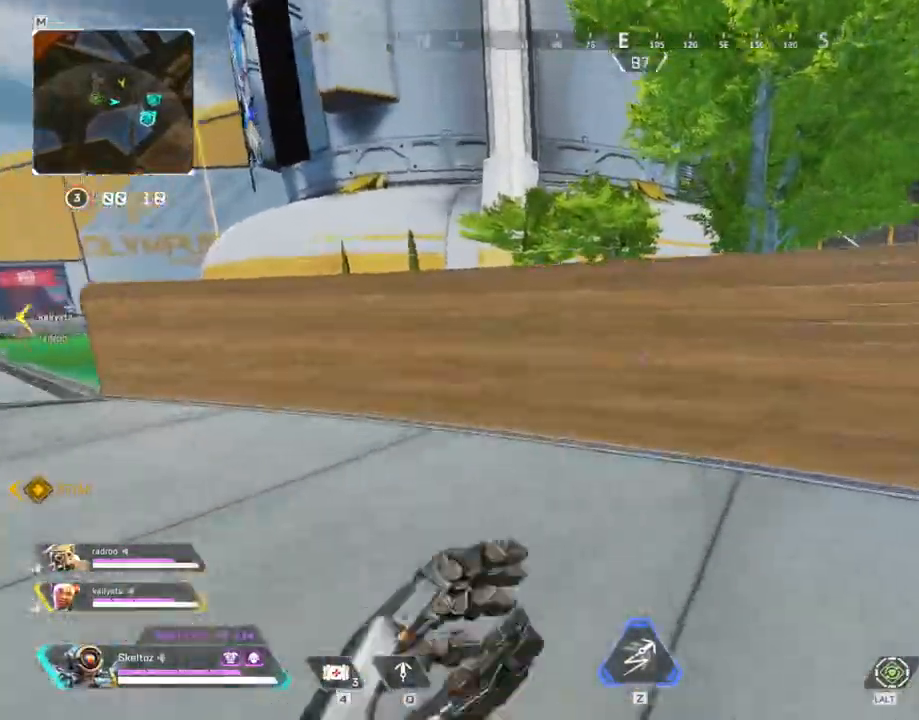
{"keys": ["a", "shift", "w"], "mouse": [], "events": [[250, "space", "down"], [433, "space", "up"]]}
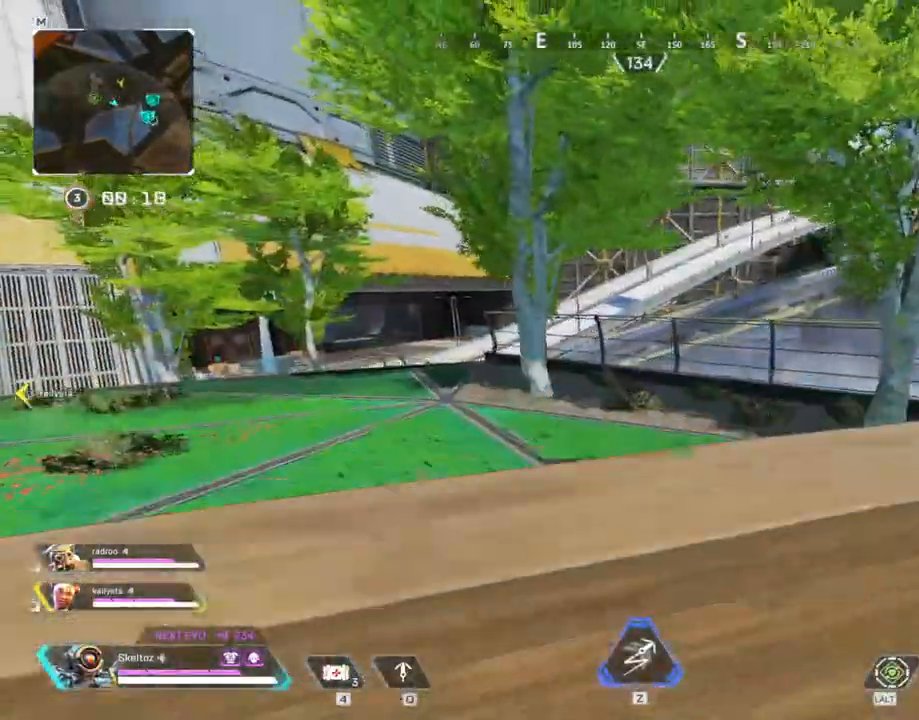
{"keys": ["a", "shift", "w"], "mouse": [], "events": []}
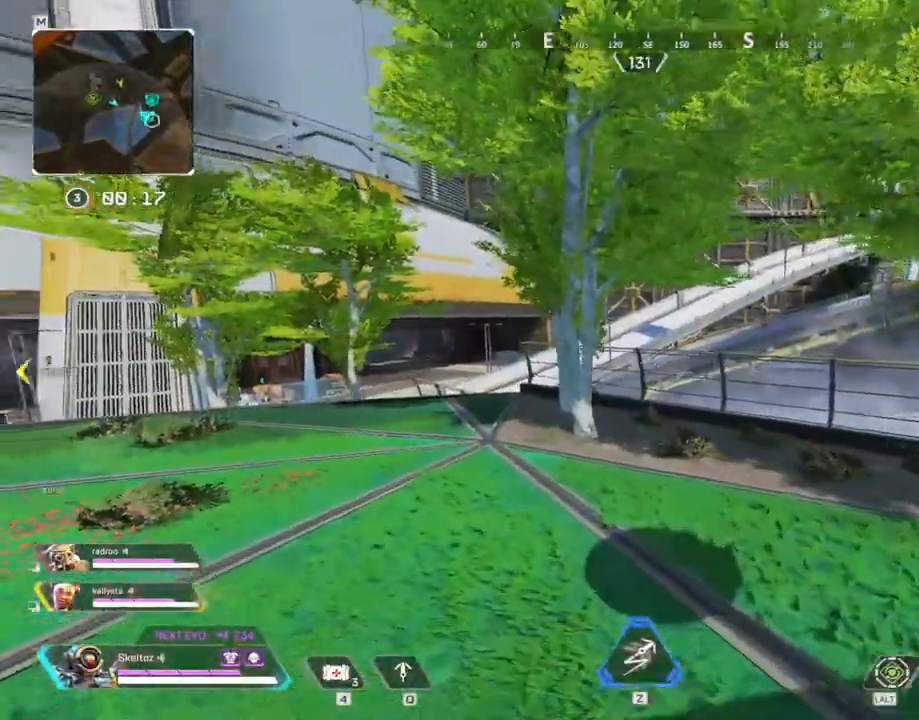
{"keys": ["shift", "w"], "mouse": [], "events": [[367, "a", "up"]]}
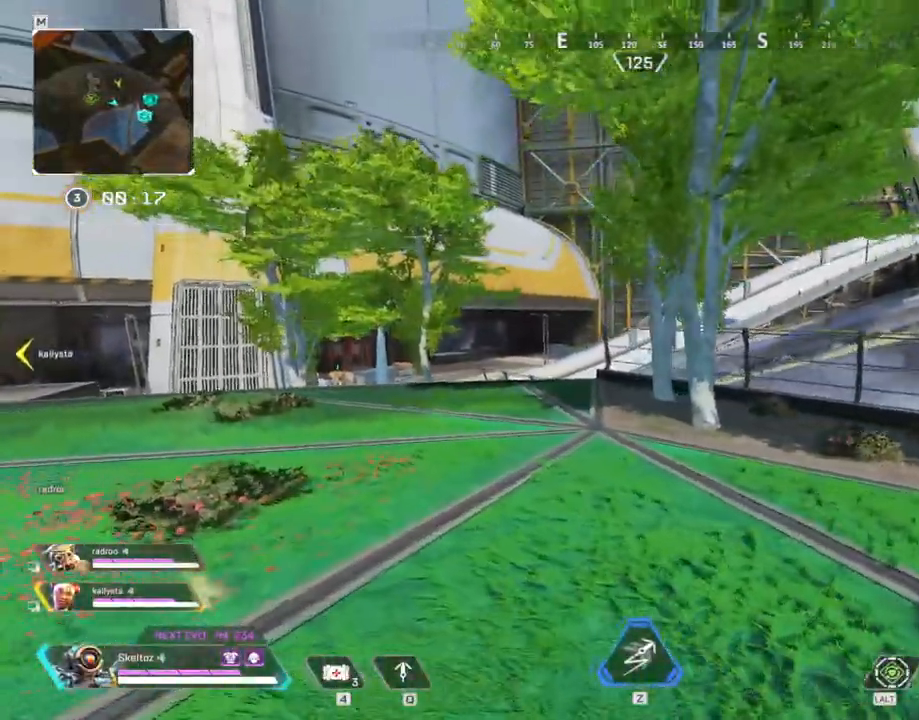
{"keys": ["shift", "w"], "mouse": [], "events": []}
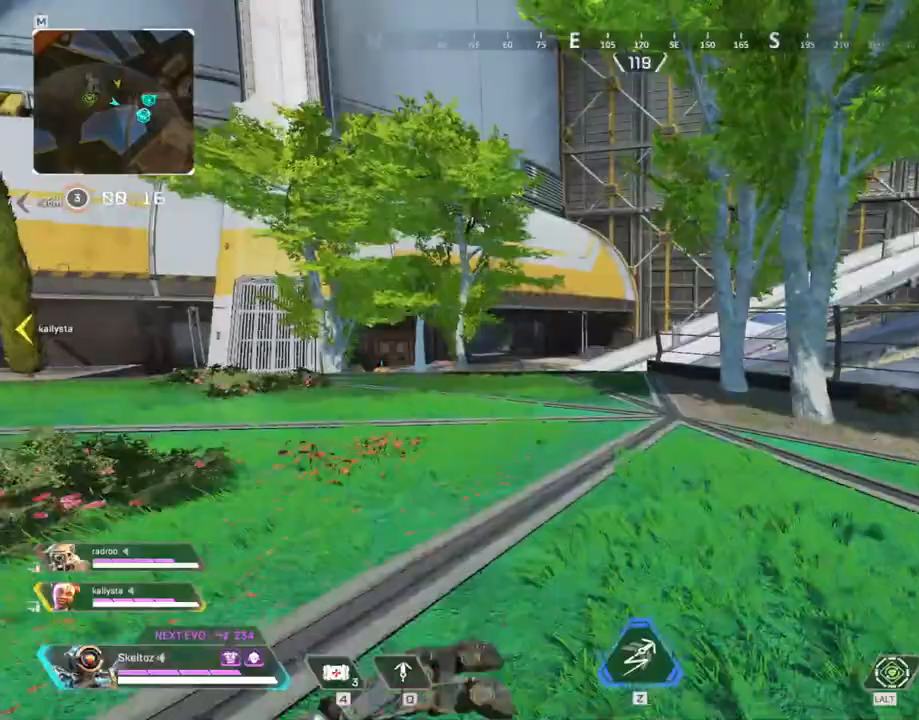
{"keys": ["ctrl", "w"], "mouse": [], "events": [[17, "shift", "up"], [200, "ctrl", "down"]]}
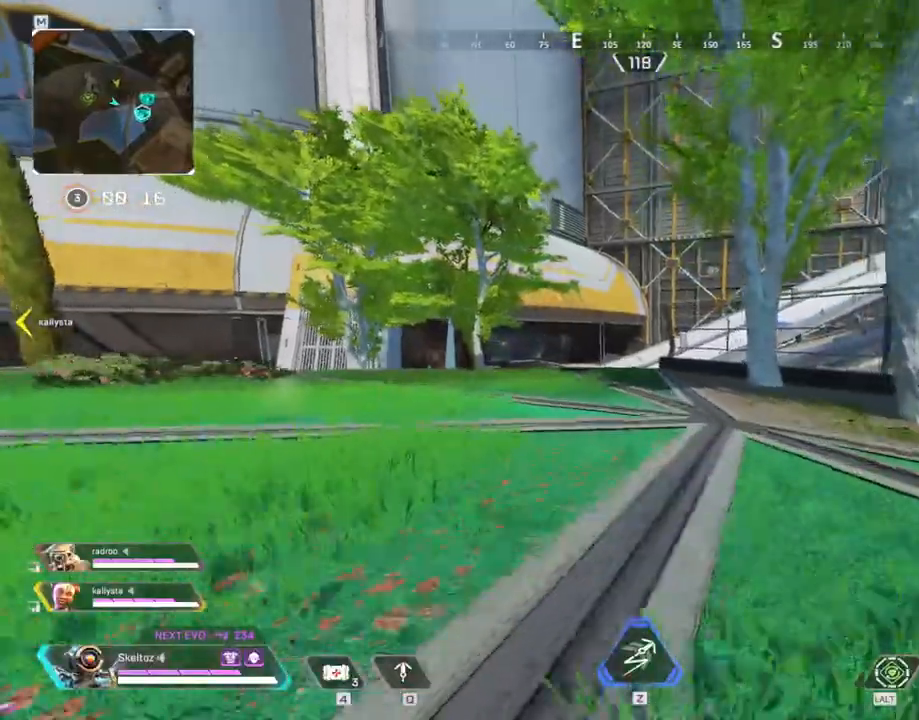
{"keys": ["1", "w"], "mouse": [], "events": [[83, "space", "down"], [183, "ctrl", "up"], [267, "space", "up"], [417, "1", "down"]]}
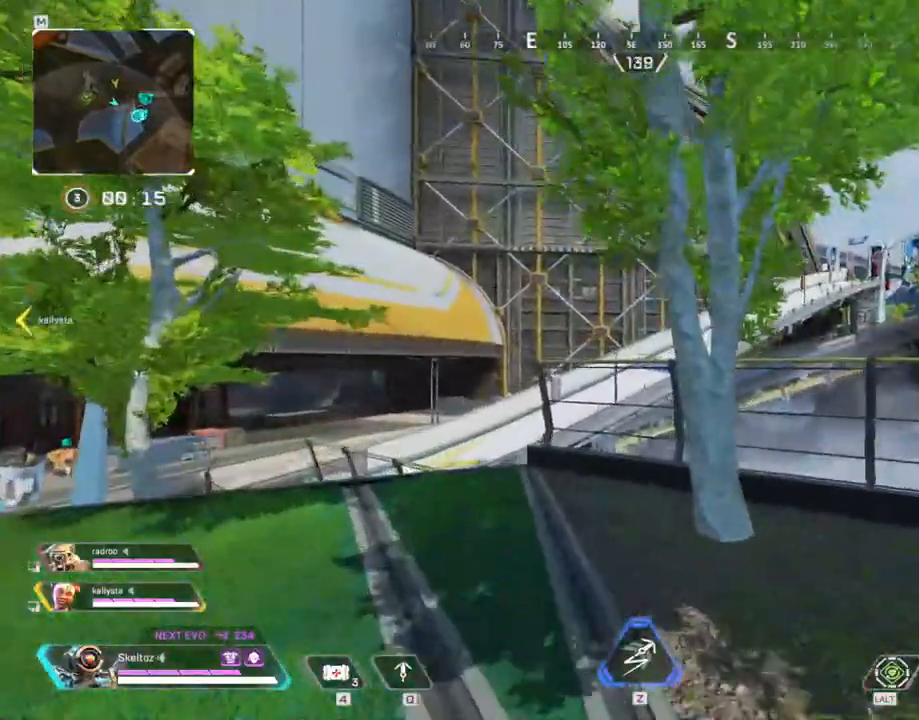
{"keys": ["a", "w"], "mouse": [], "events": [[50, "1", "up"], [333, "a", "down"]]}
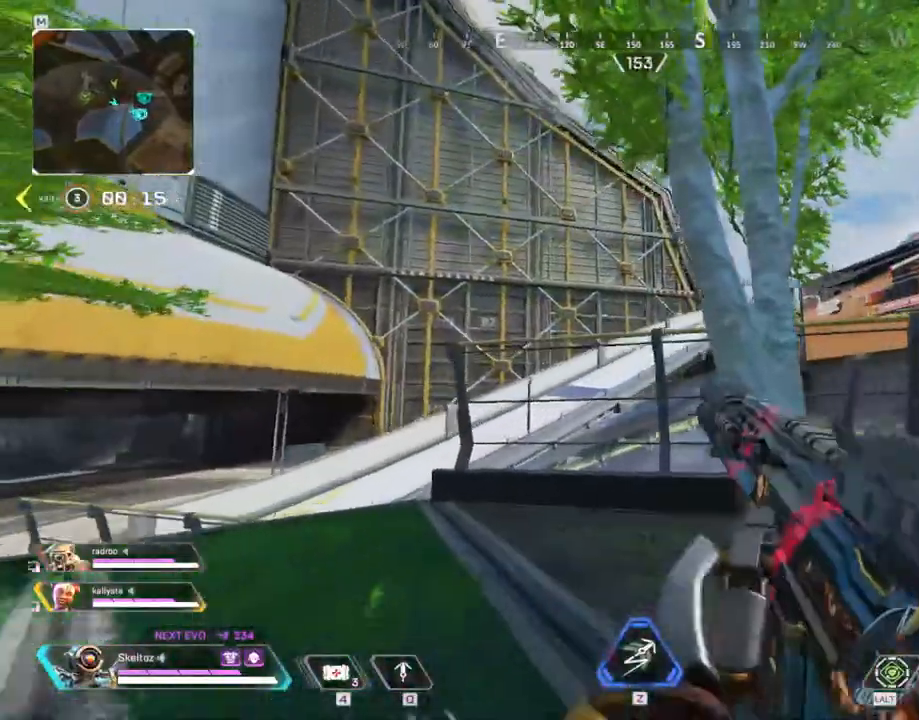
{"keys": ["a", "w"], "mouse": [], "events": []}
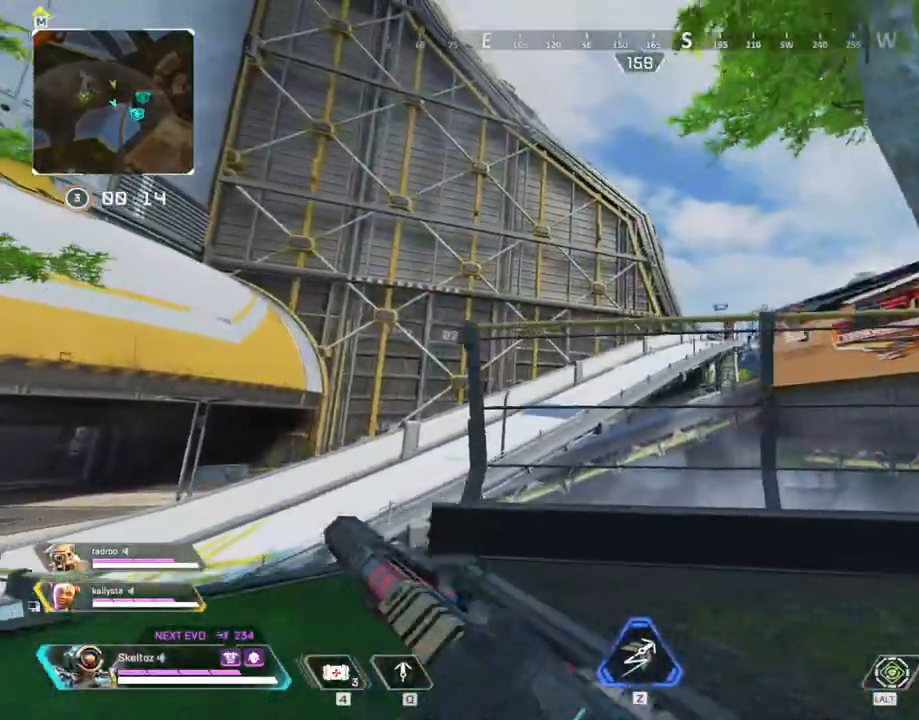
{"keys": ["a"], "mouse": ["right"], "events": [[183, "w", "up"], [267, "mouse_right", "down"]]}
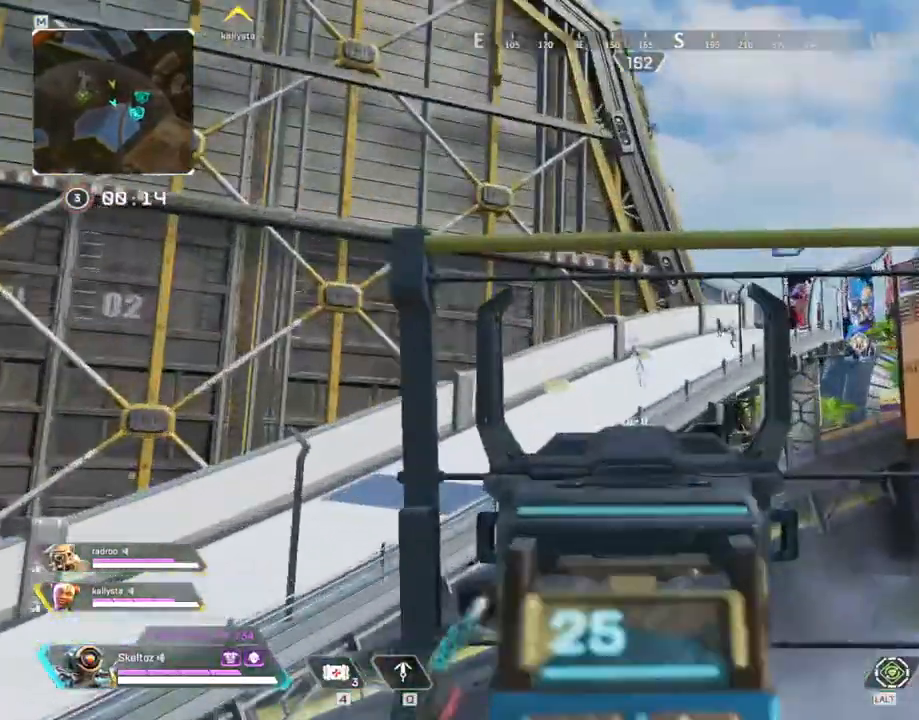
{"keys": ["a"], "mouse": ["right"], "events": []}
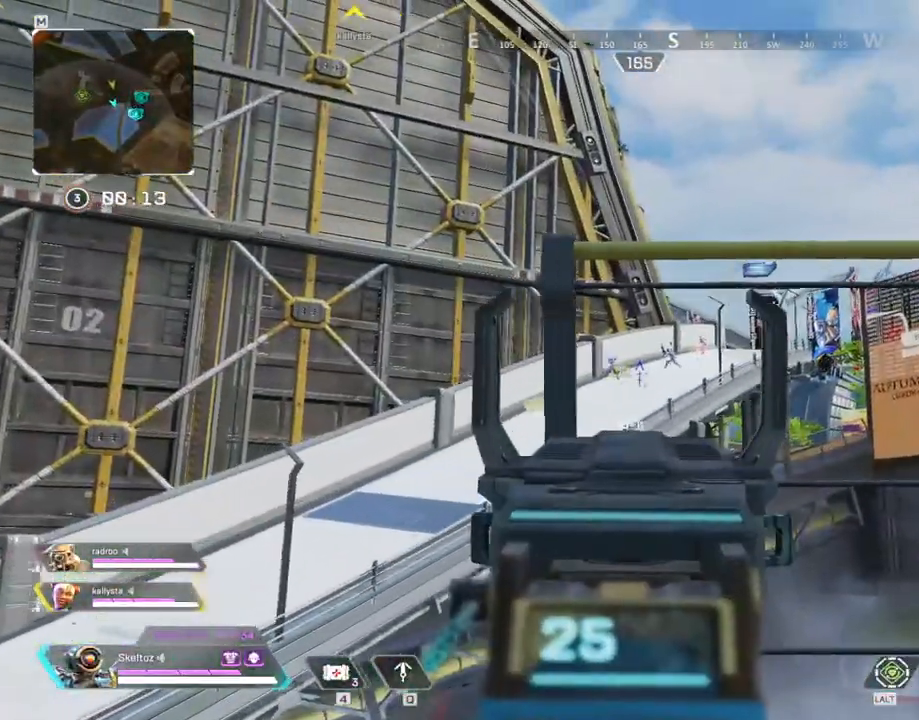
{"keys": ["a"], "mouse": ["right"], "events": []}
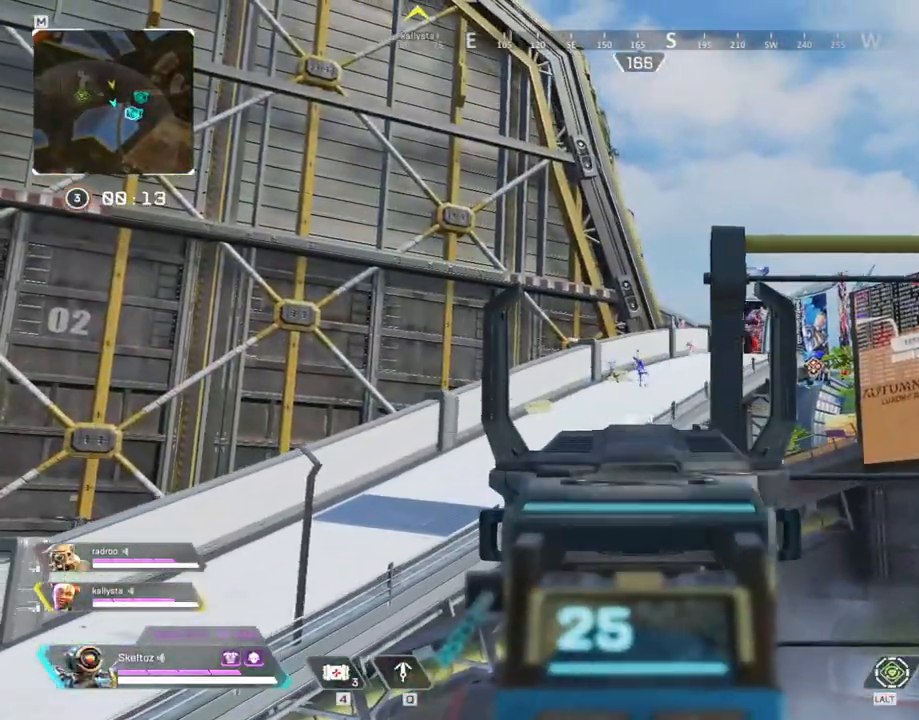
{"keys": [], "mouse": ["left", "right"], "events": [[83, "a", "up"], [267, "mouse_left", "down"]]}
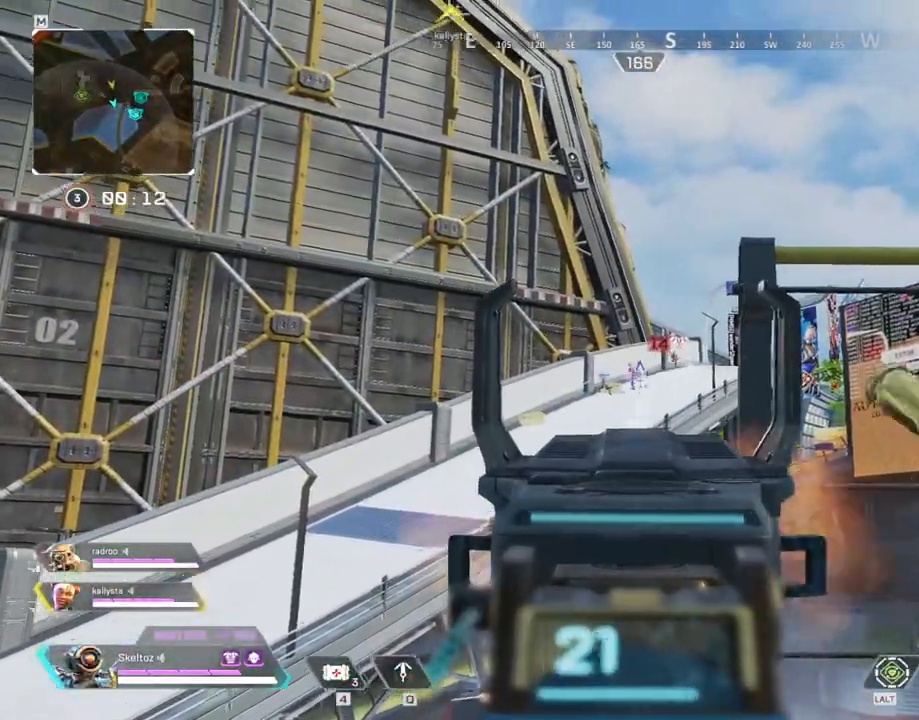
{"keys": [], "mouse": ["left", "right"], "events": []}
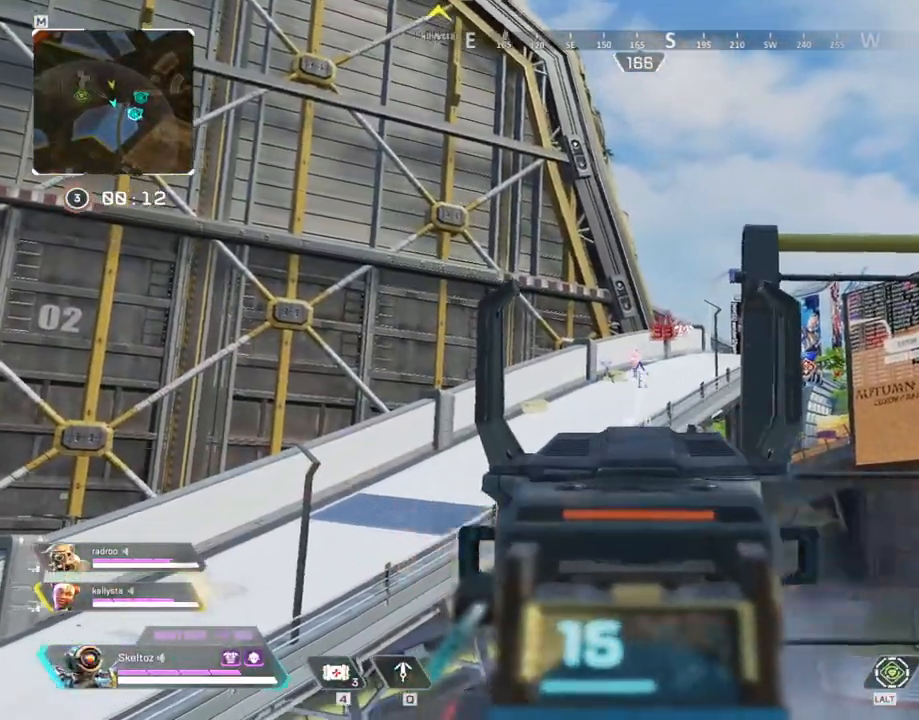
{"keys": [], "mouse": ["left", "right"], "events": []}